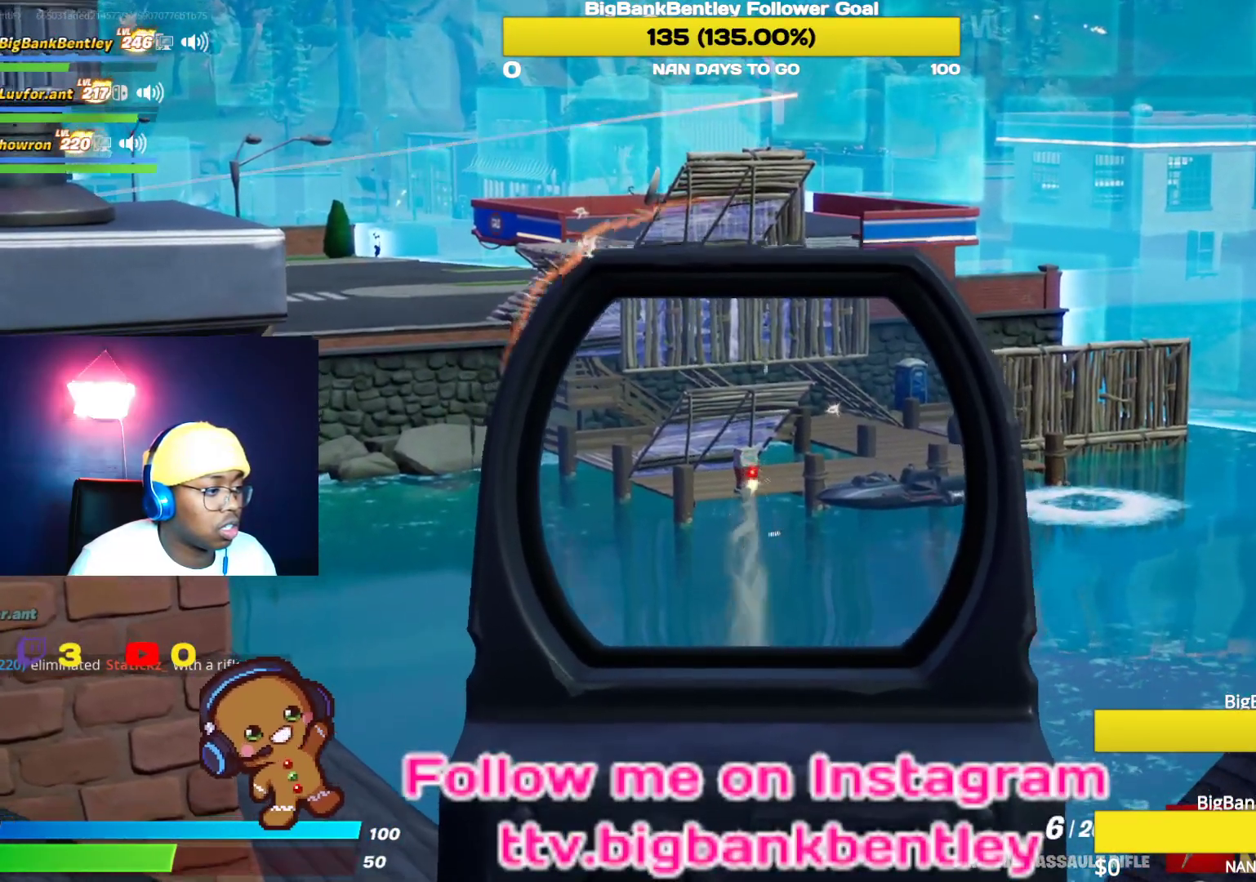
Gameplay with a controller (Xbox layout); each line is a JSON object with the inputs held at the frame after it. "events" lists button and stick changes between this image and that frame as [ms after this image, input, new state], when the widget could be followed in between.
{"buttons": ["L2", "R2"], "left_stick": "left", "right_stick": "center", "events": [[50, "right_stick", "down"], [133, "left_stick", "left"], [217, "right_stick", "center"]]}
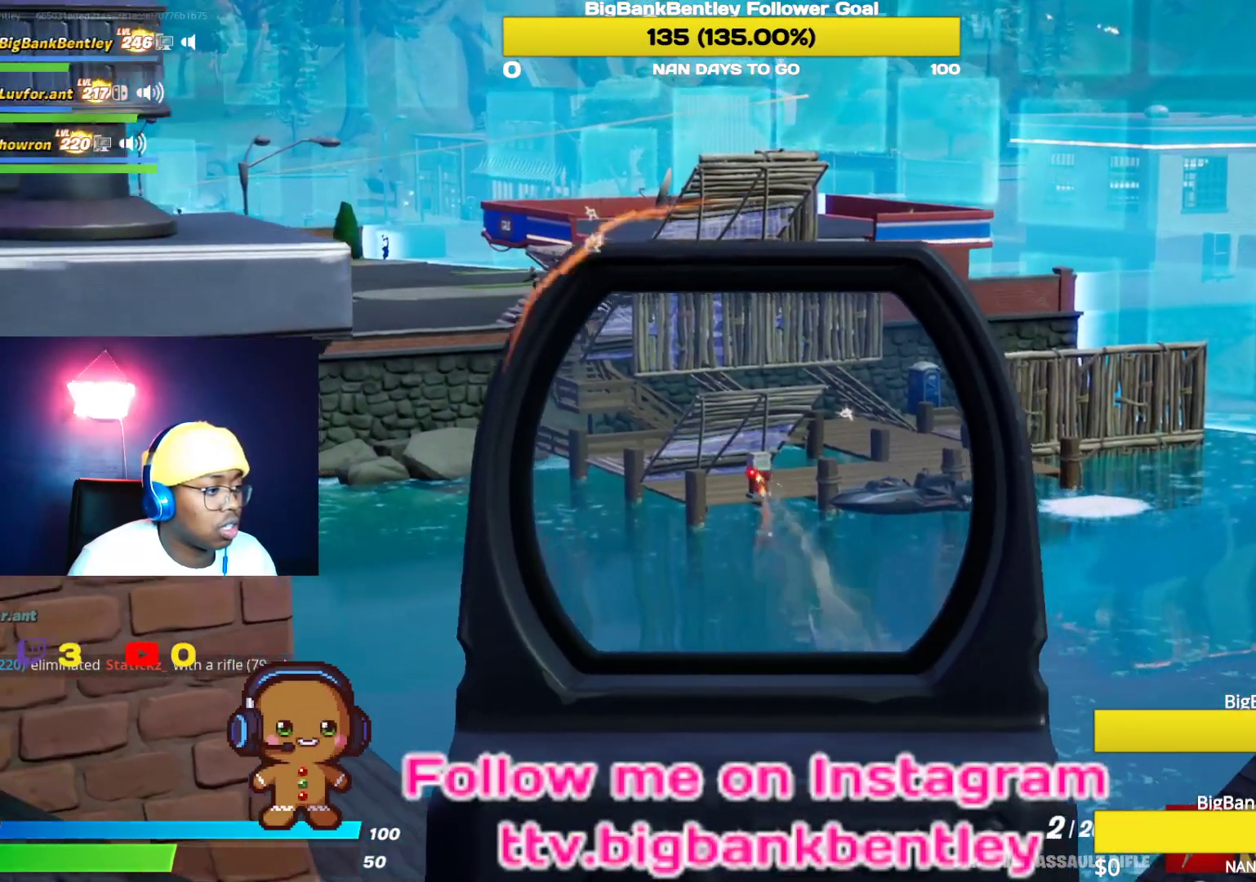
{"buttons": [], "left_stick": "left", "right_stick": "center", "events": [[367, "L2", "up"], [367, "R2", "up"], [383, "X", "down"], [483, "X", "up"]]}
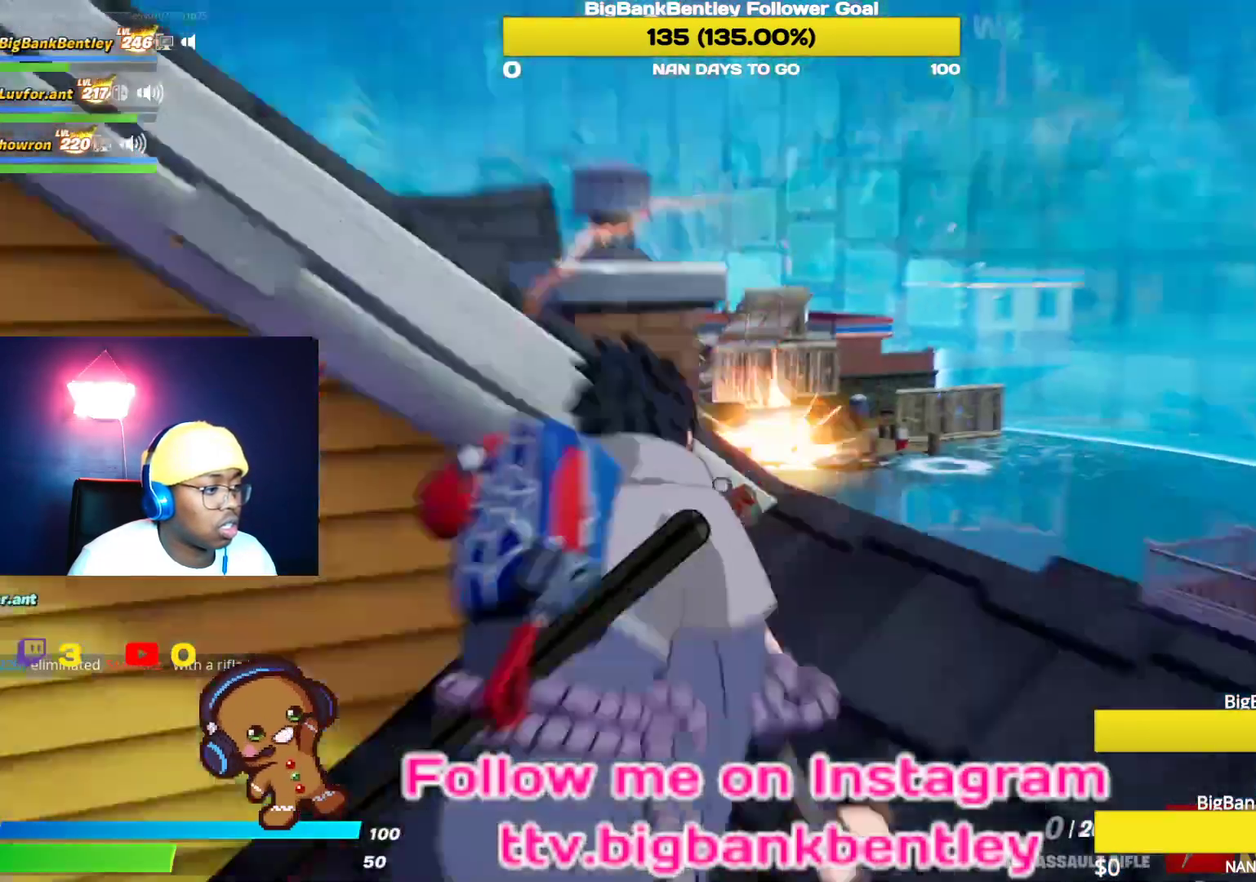
{"buttons": [], "left_stick": "up-right", "right_stick": "center", "events": [[83, "X", "down"], [150, "X", "up"], [250, "left_stick", "up"], [500, "left_stick", "up-right"]]}
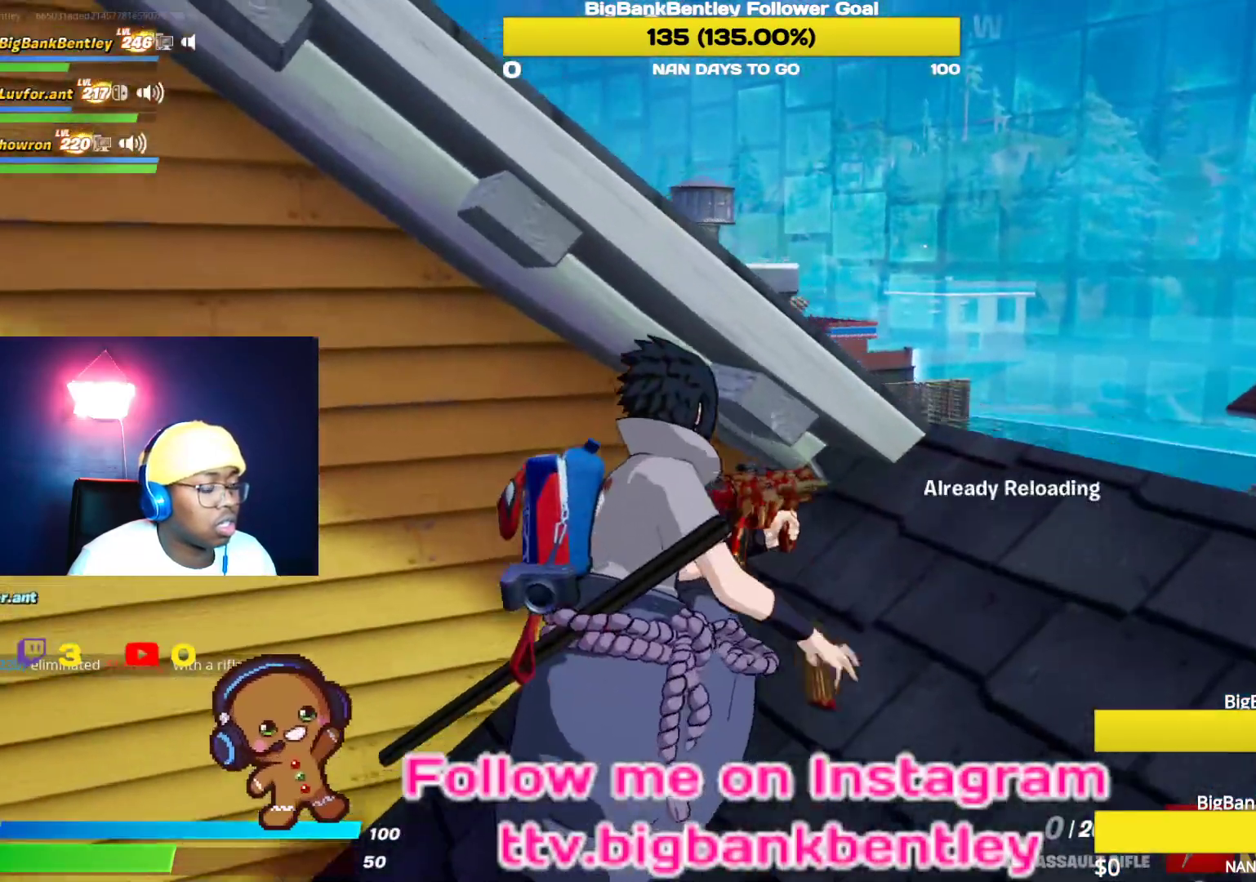
{"buttons": [], "left_stick": "center", "right_stick": "left", "events": [[150, "right_stick", "down-left"], [267, "right_stick", "left"], [367, "left_stick", "center"]]}
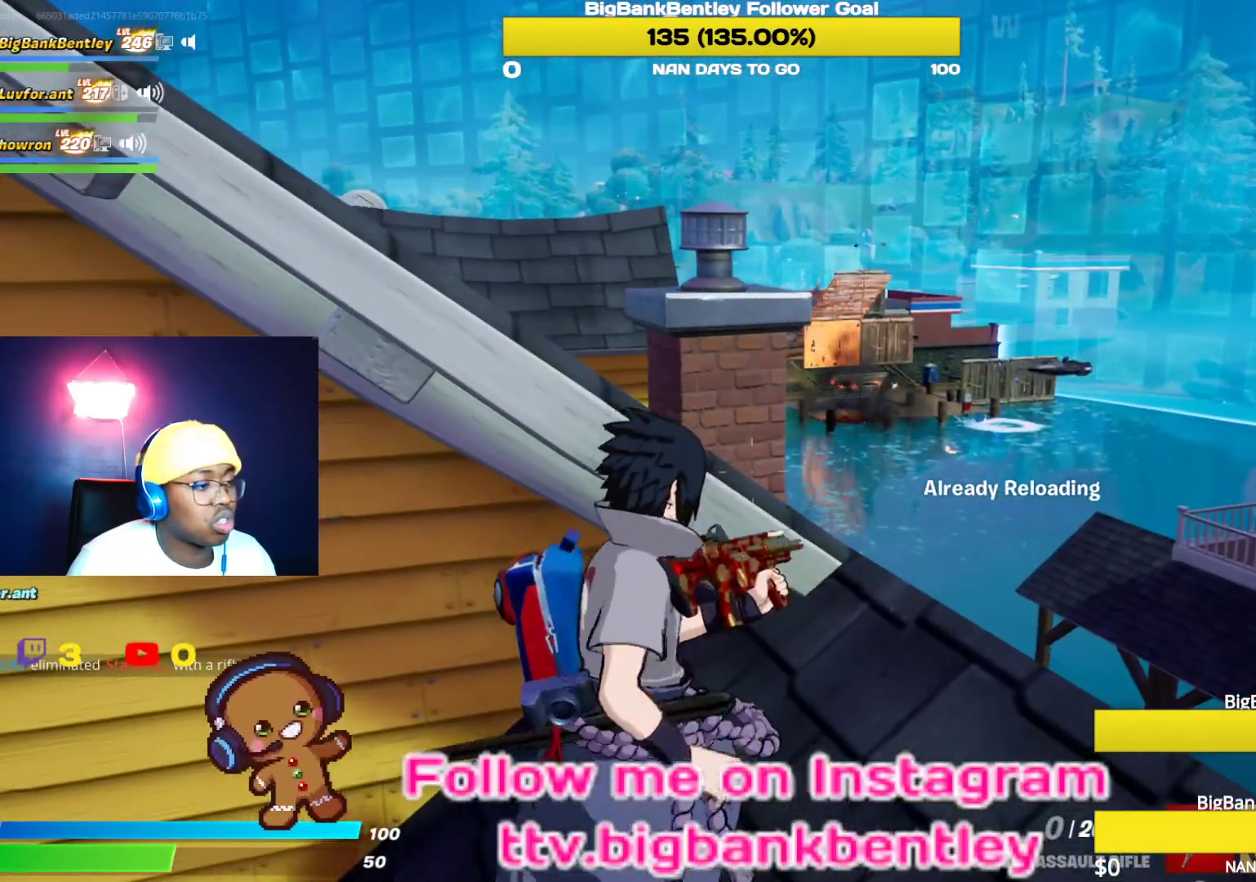
{"buttons": [], "left_stick": "center", "right_stick": "center", "events": [[33, "right_stick", "center"]]}
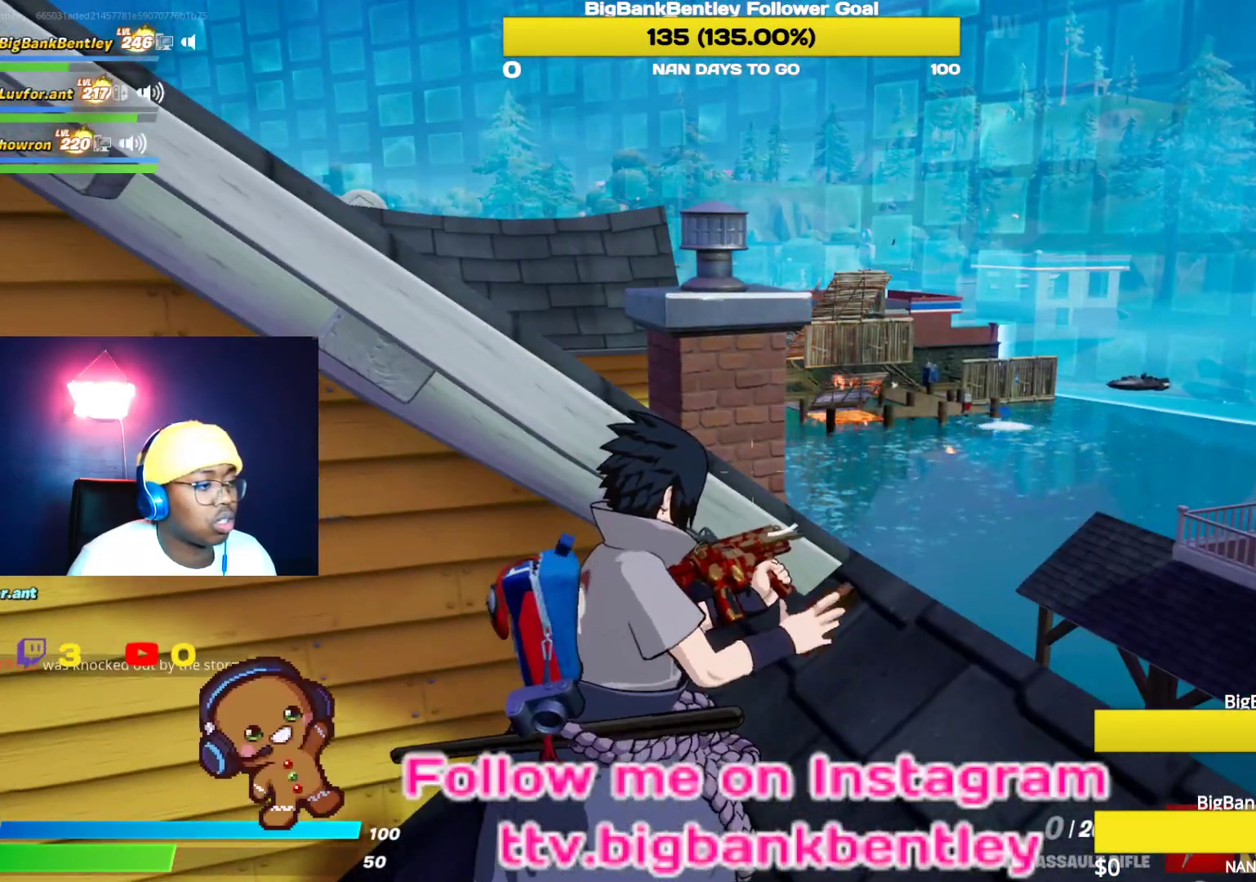
{"buttons": [], "left_stick": "right", "right_stick": "center", "events": [[400, "left_stick", "right"]]}
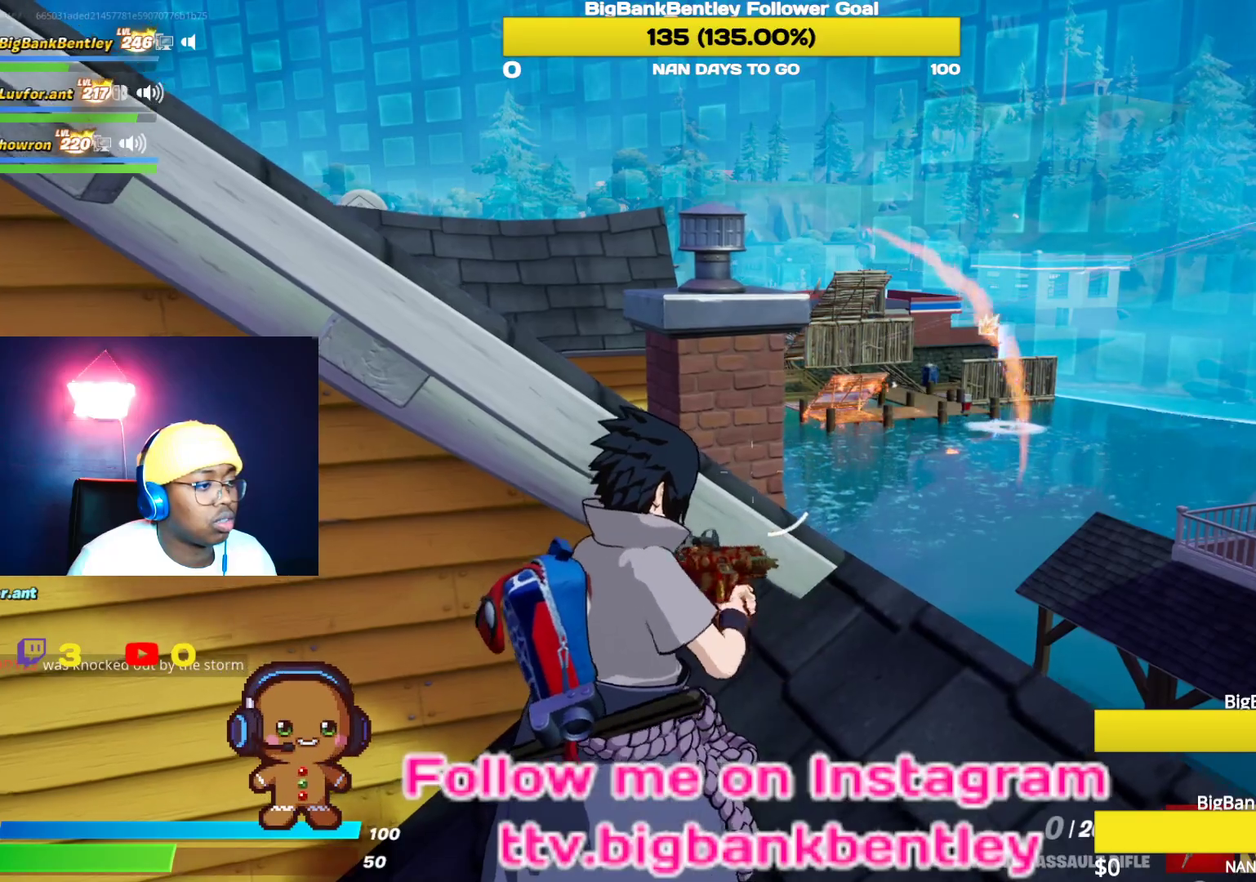
{"buttons": [], "left_stick": "right", "right_stick": "center", "events": [[433, "right_stick", "left"], [500, "right_stick", "center"]]}
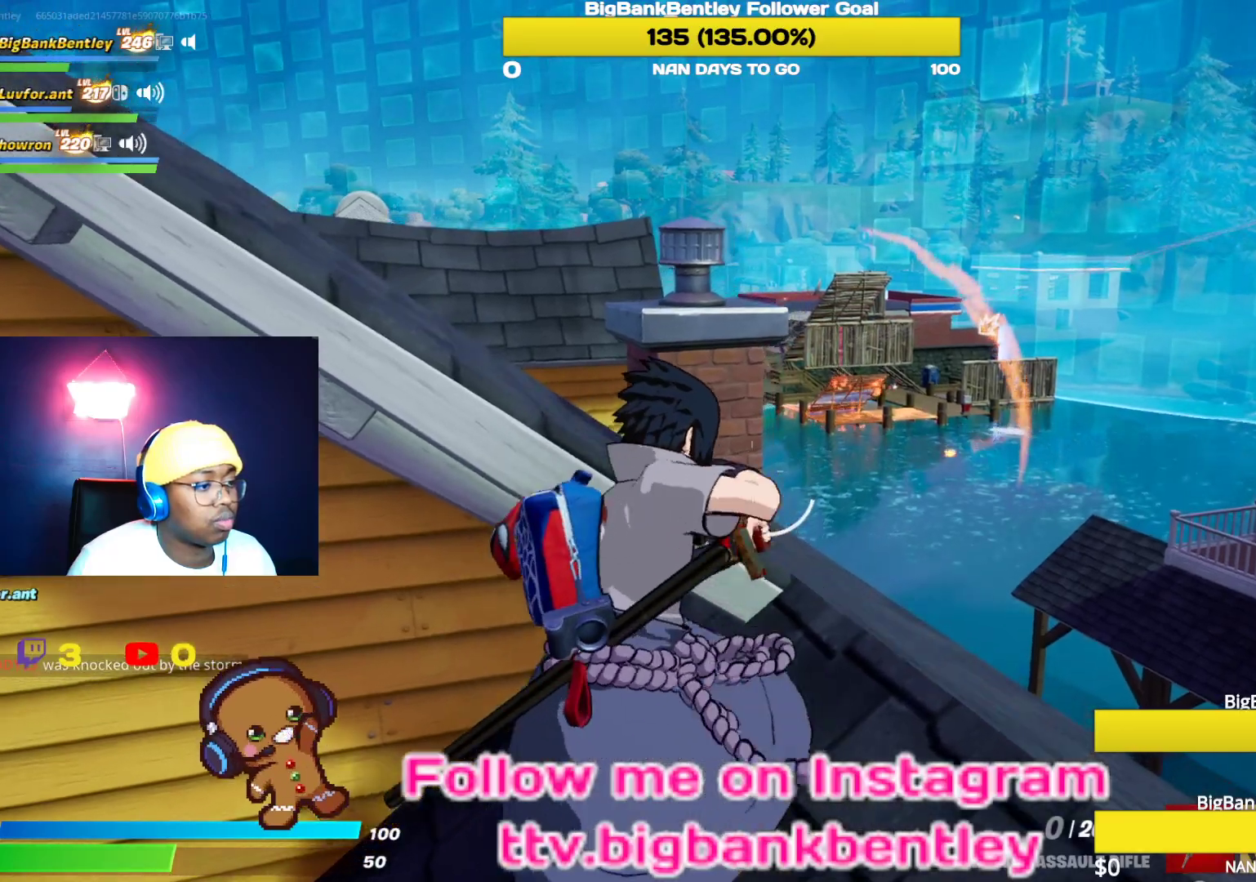
{"buttons": [], "left_stick": "up-left", "right_stick": "center", "events": [[17, "left_stick", "center"], [150, "left_stick", "up-left"], [167, "A", "down"], [250, "A", "up"]]}
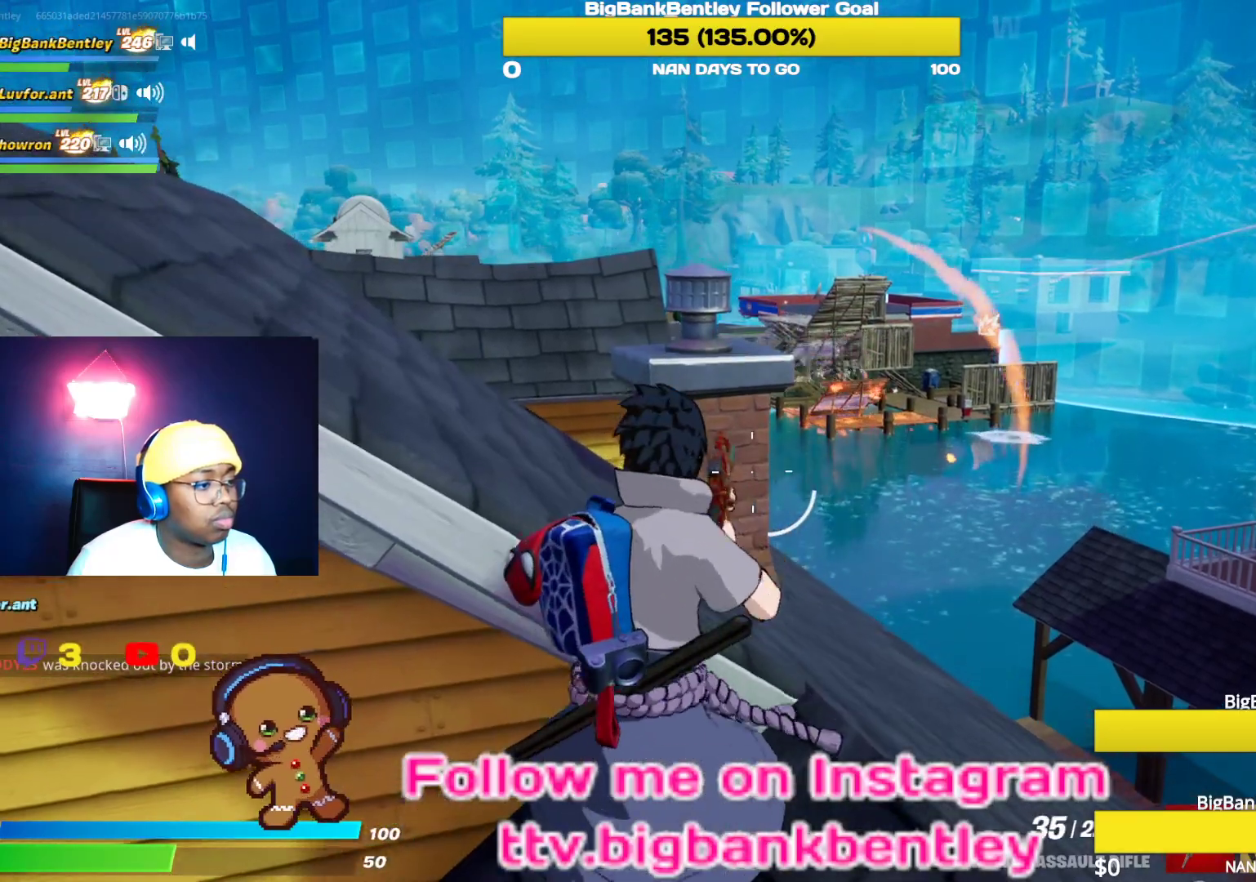
{"buttons": [], "left_stick": "up-left", "right_stick": "center", "events": [[117, "A", "down"], [183, "A", "up"]]}
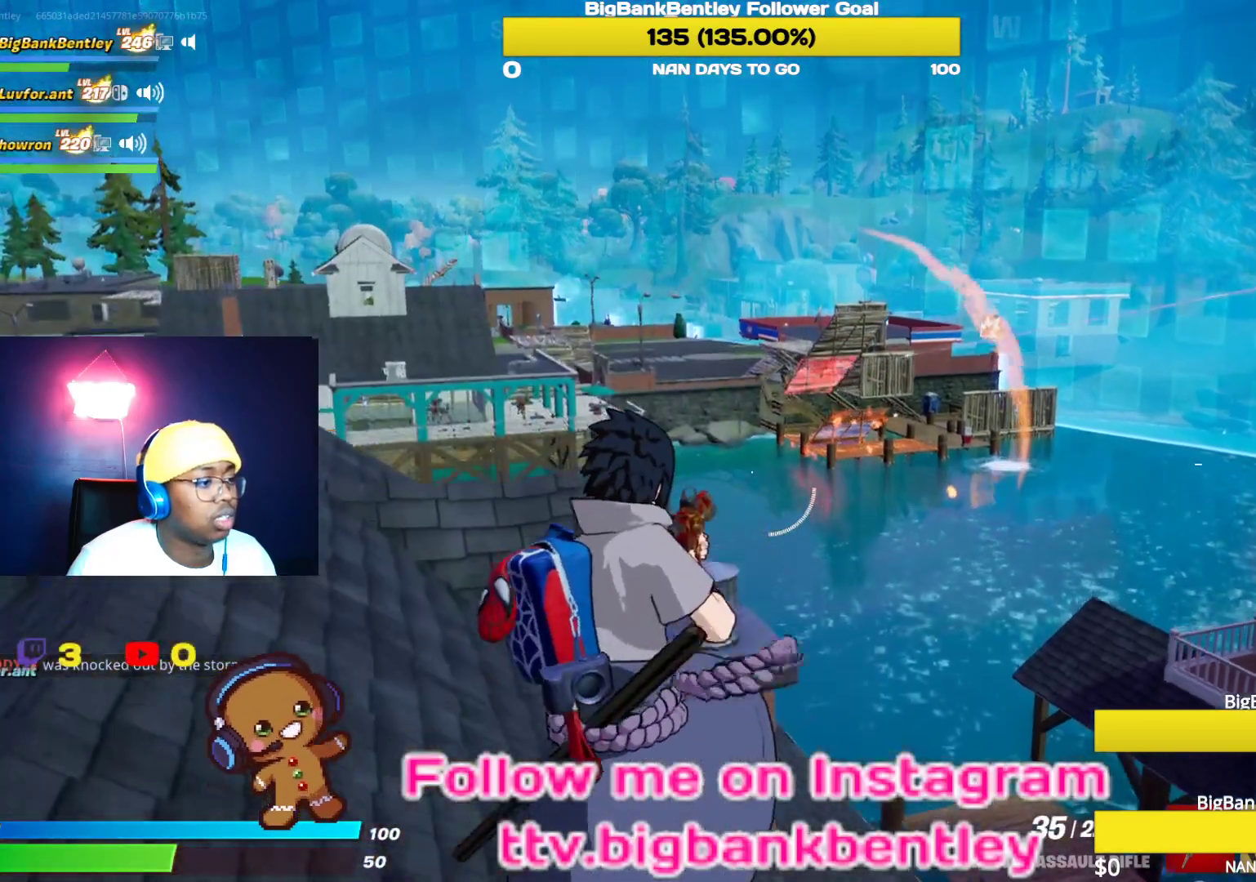
{"buttons": [], "left_stick": "right", "right_stick": "center", "events": [[317, "right_stick", "right"], [367, "left_stick", "center"], [417, "left_stick", "right"], [467, "right_stick", "center"]]}
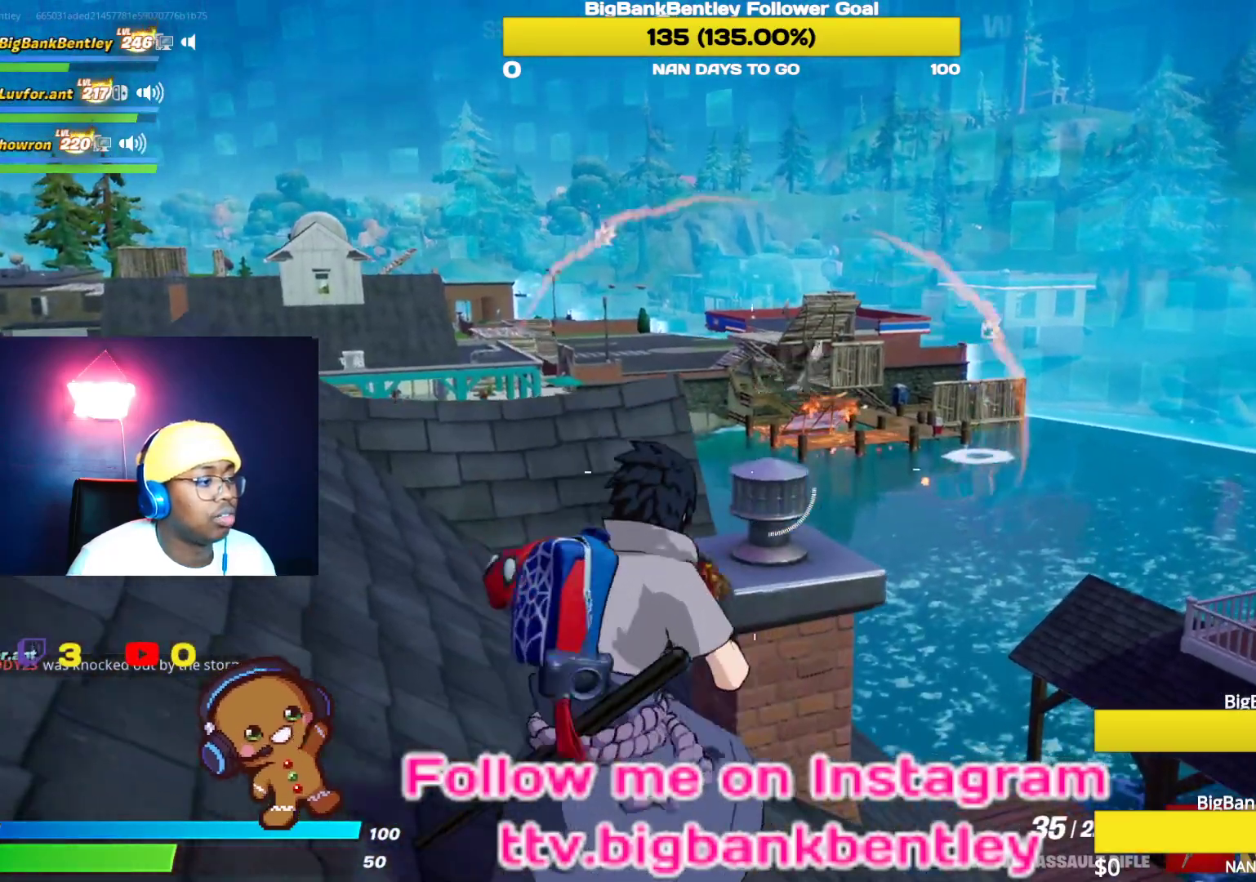
{"buttons": [], "left_stick": "up-left", "right_stick": "center", "events": [[83, "left_stick", "up-left"], [83, "right_stick", "left"], [300, "right_stick", "center"]]}
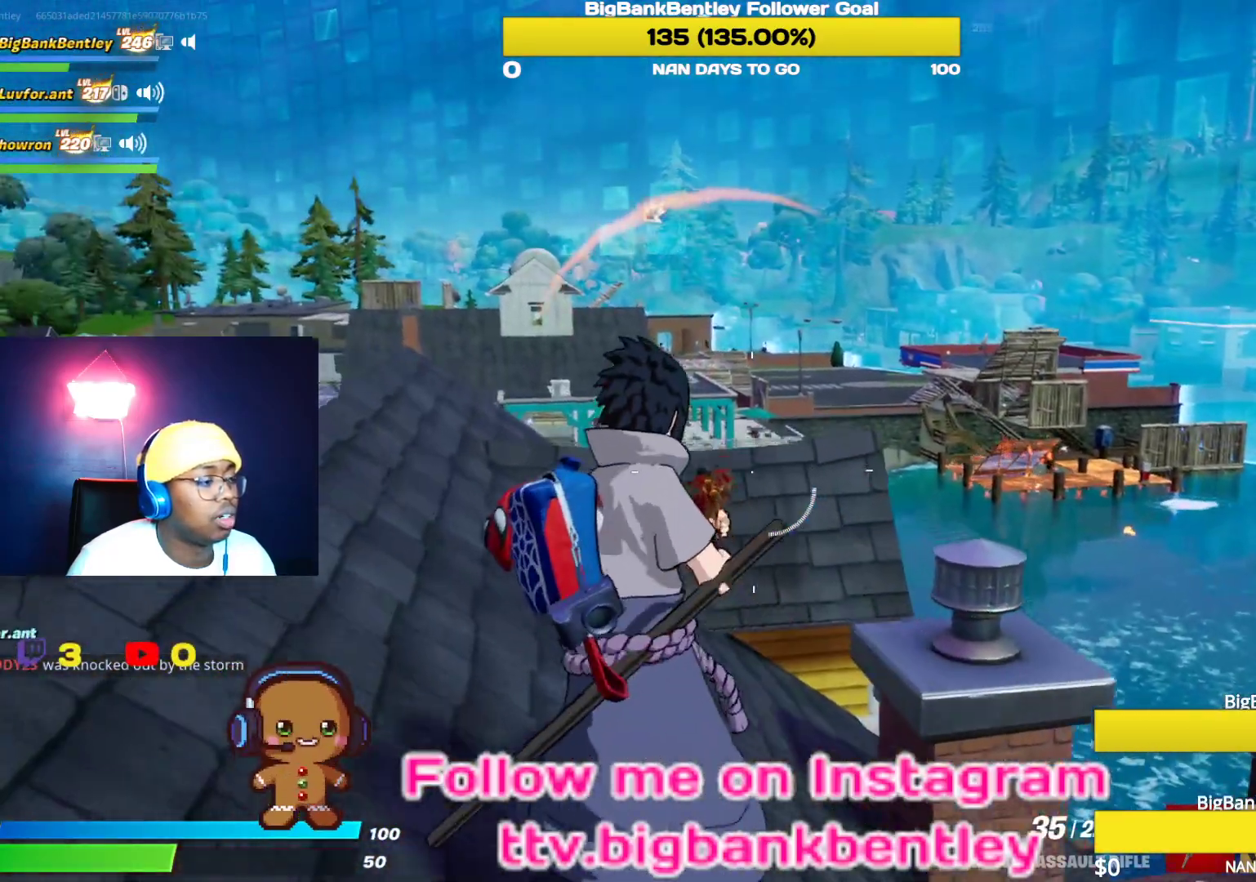
{"buttons": [], "left_stick": "down", "right_stick": "center", "events": [[67, "right_stick", "left"], [400, "right_stick", "center"], [450, "left_stick", "down"]]}
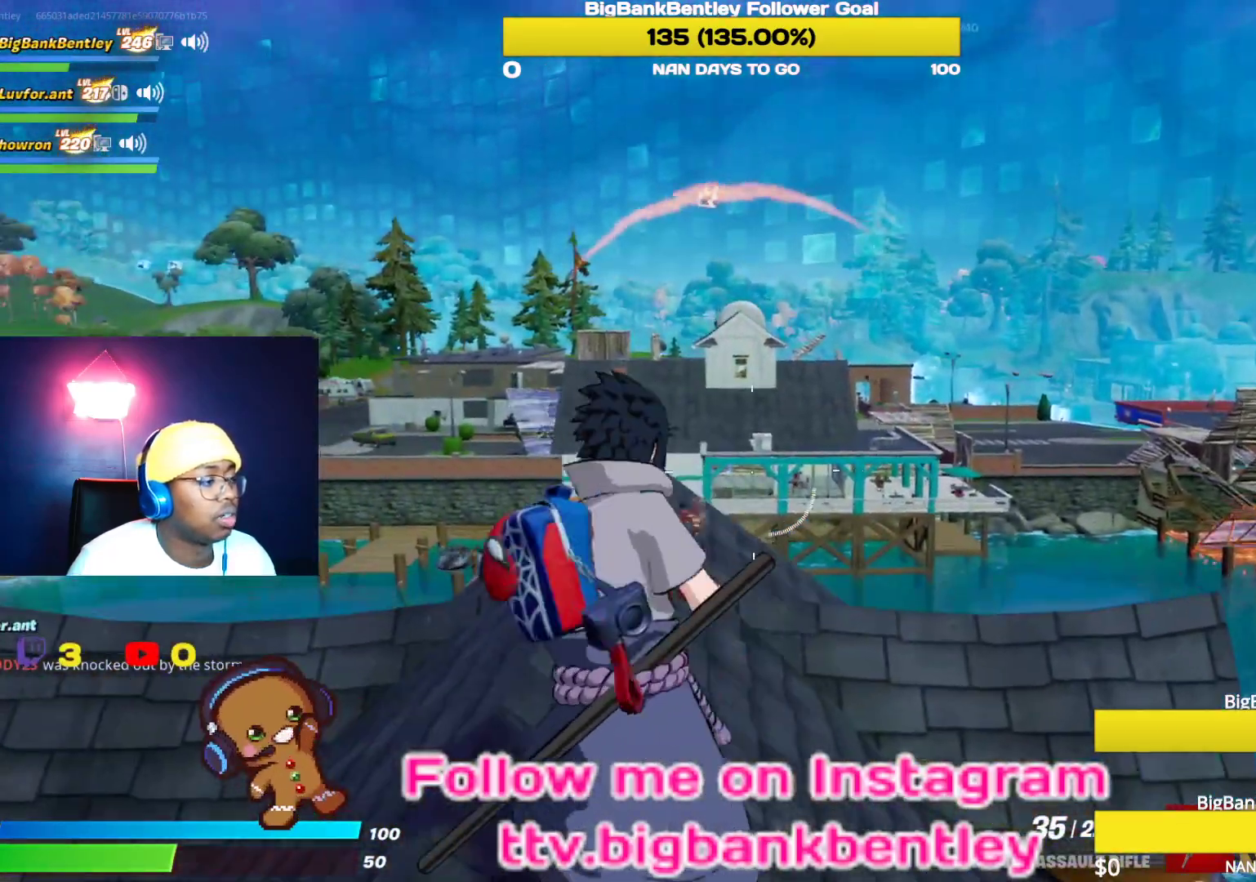
{"buttons": ["L2"], "left_stick": "down-left", "right_stick": "up-left", "events": [[33, "right_stick", "left"], [67, "left_stick", "down-left"], [117, "right_stick", "up-left"], [217, "right_stick", "center"], [250, "L2", "down"], [250, "left_stick", "left"], [400, "right_stick", "up"], [450, "left_stick", "down-left"], [500, "right_stick", "up-left"]]}
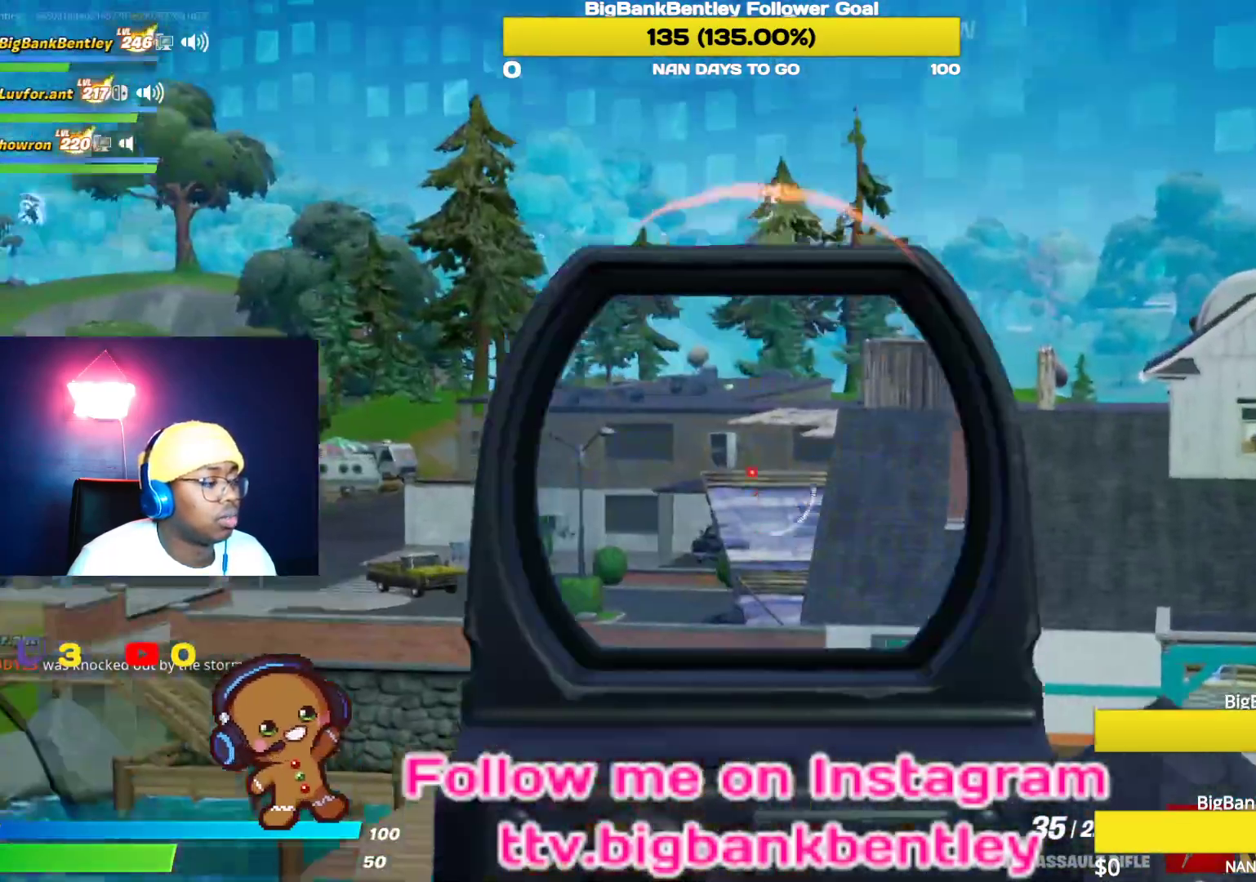
{"buttons": ["L2"], "left_stick": "down-right", "right_stick": "right", "events": [[50, "left_stick", "down"], [150, "right_stick", "center"], [200, "left_stick", "down-right"], [383, "R3", "down"], [467, "right_stick", "right"], [483, "R3", "up"]]}
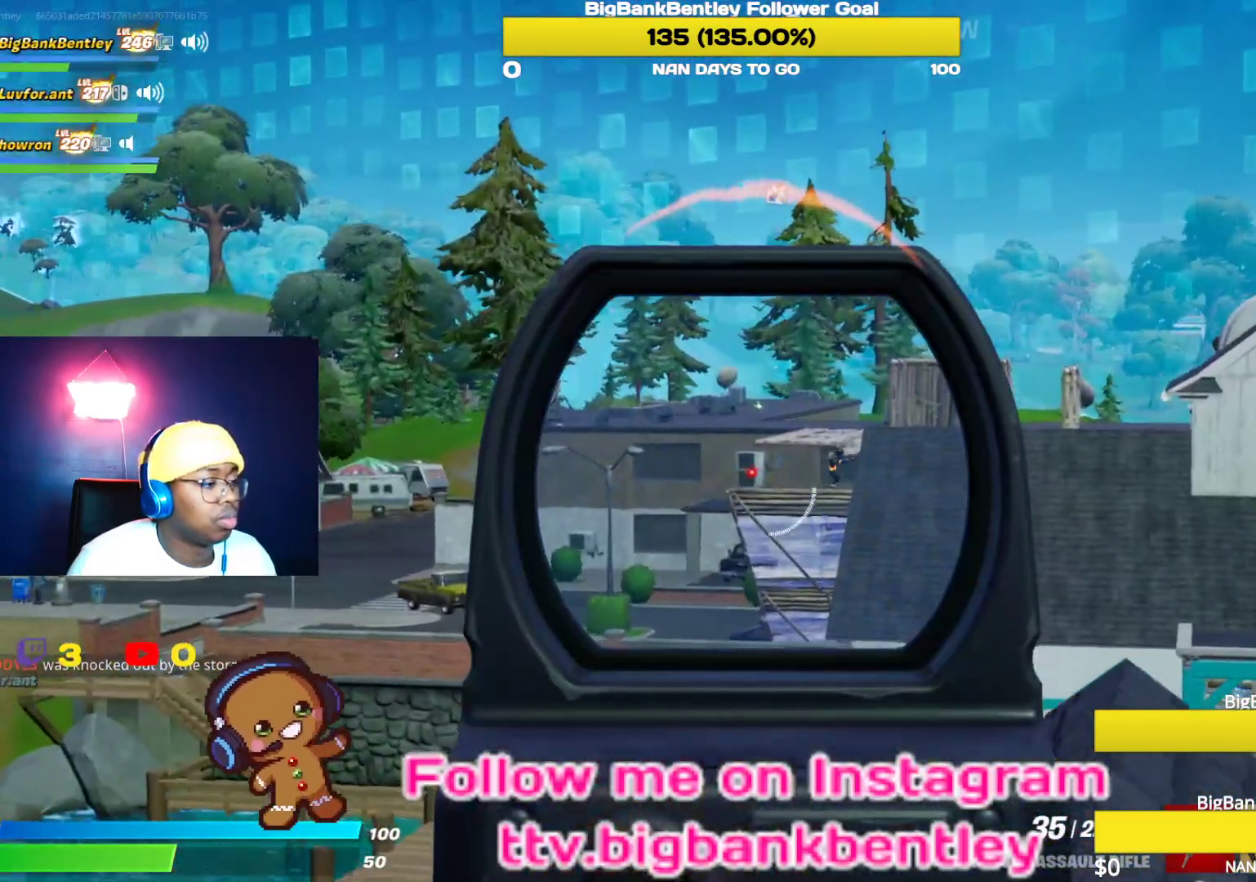
{"buttons": ["L2"], "left_stick": "up", "right_stick": "center", "events": [[67, "left_stick", "right"], [117, "right_stick", "center"], [233, "left_stick", "up-right"], [350, "right_stick", "up-right"], [483, "left_stick", "up"], [500, "right_stick", "center"]]}
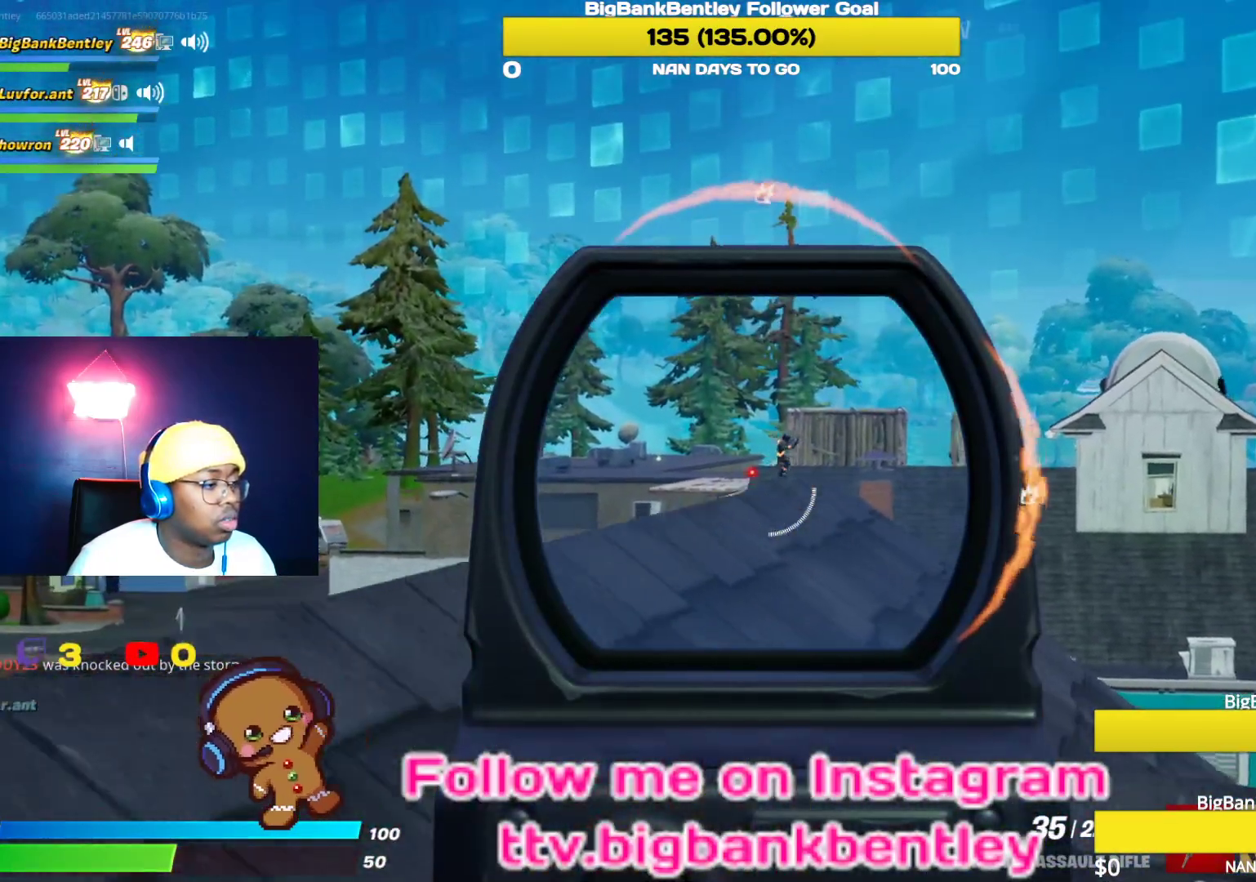
{"buttons": ["L2"], "left_stick": "up", "right_stick": "center", "events": [[200, "right_stick", "right"], [217, "left_stick", "right"], [350, "right_stick", "center"], [400, "left_stick", "up"]]}
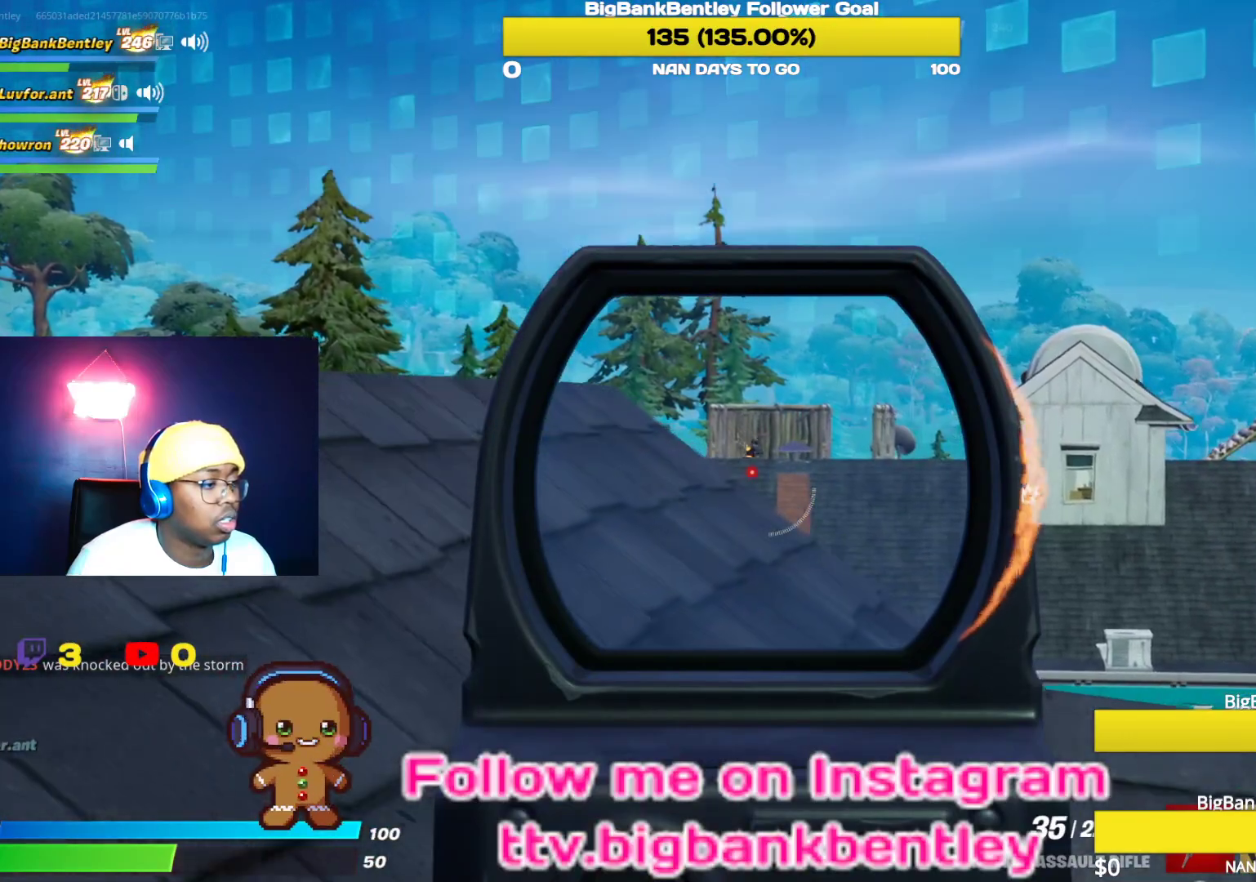
{"buttons": ["L2"], "left_stick": "up", "right_stick": "center", "events": [[50, "right_stick", "up-right"], [183, "right_stick", "center"], [200, "R2", "down"], [267, "right_stick", "down-right"], [317, "R2", "up"], [483, "right_stick", "center"]]}
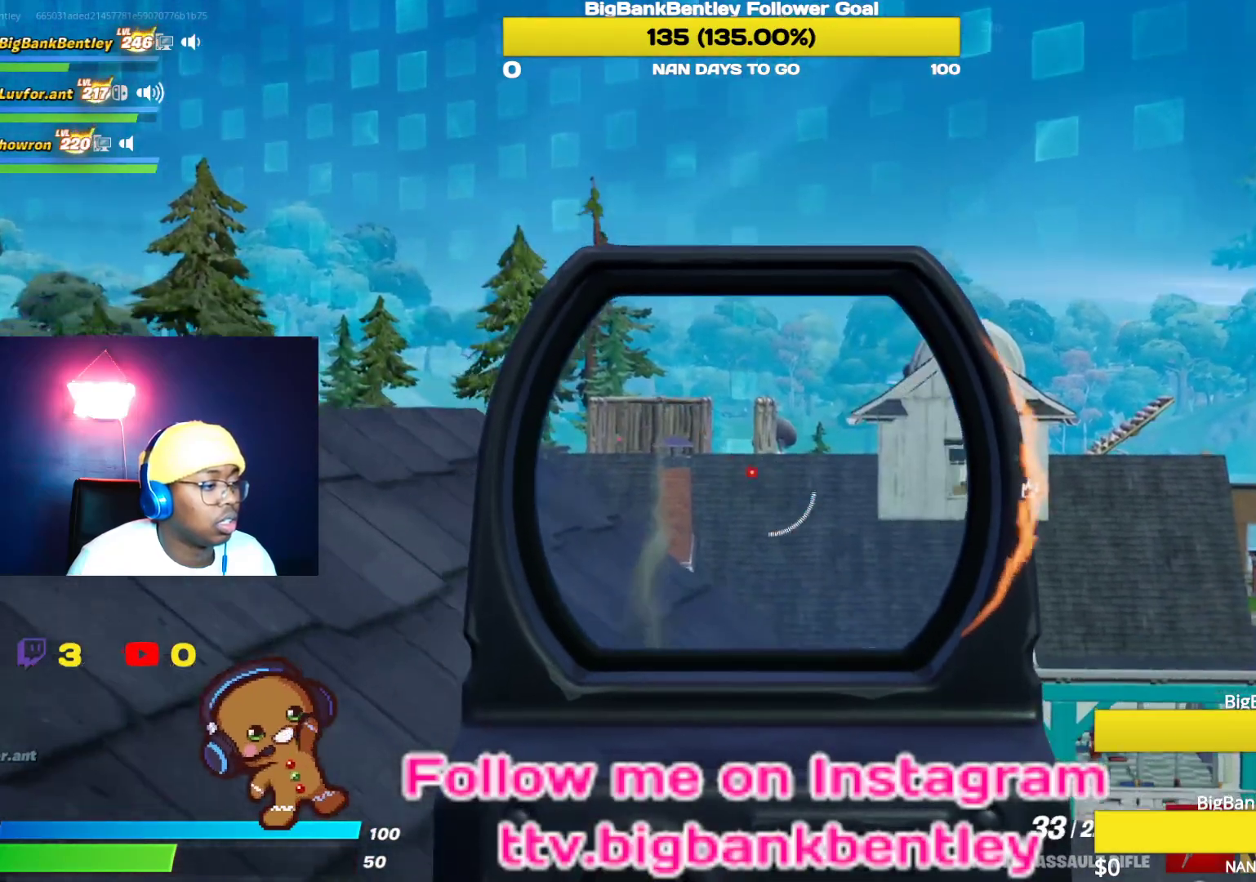
{"buttons": ["L2"], "left_stick": "down", "right_stick": "center", "events": [[133, "left_stick", "center"], [167, "right_stick", "right"], [183, "left_stick", "down"], [283, "right_stick", "up-right"], [400, "right_stick", "center"]]}
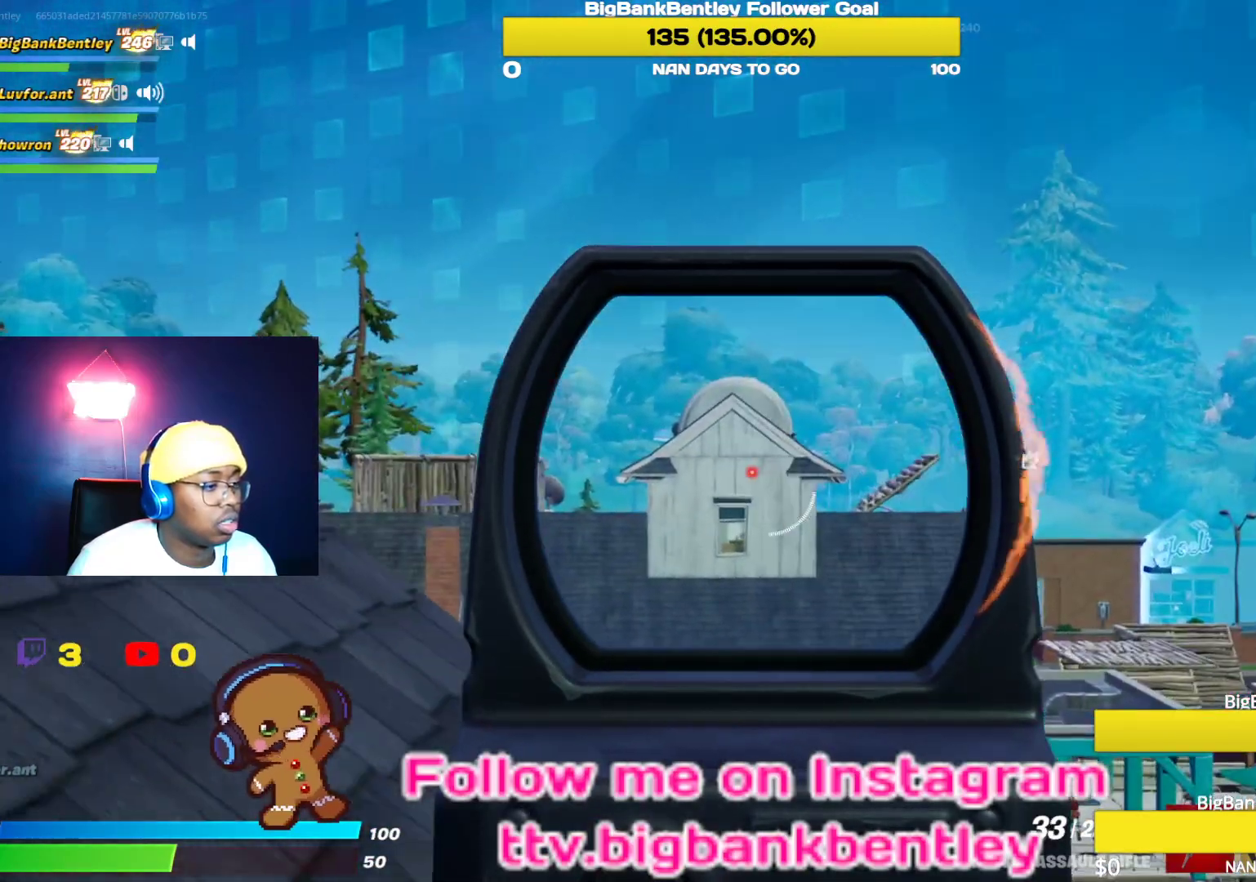
{"buttons": [], "left_stick": "down", "right_stick": "center", "events": [[267, "L2", "up"], [333, "SELECT", "down"], [467, "SELECT", "up"]]}
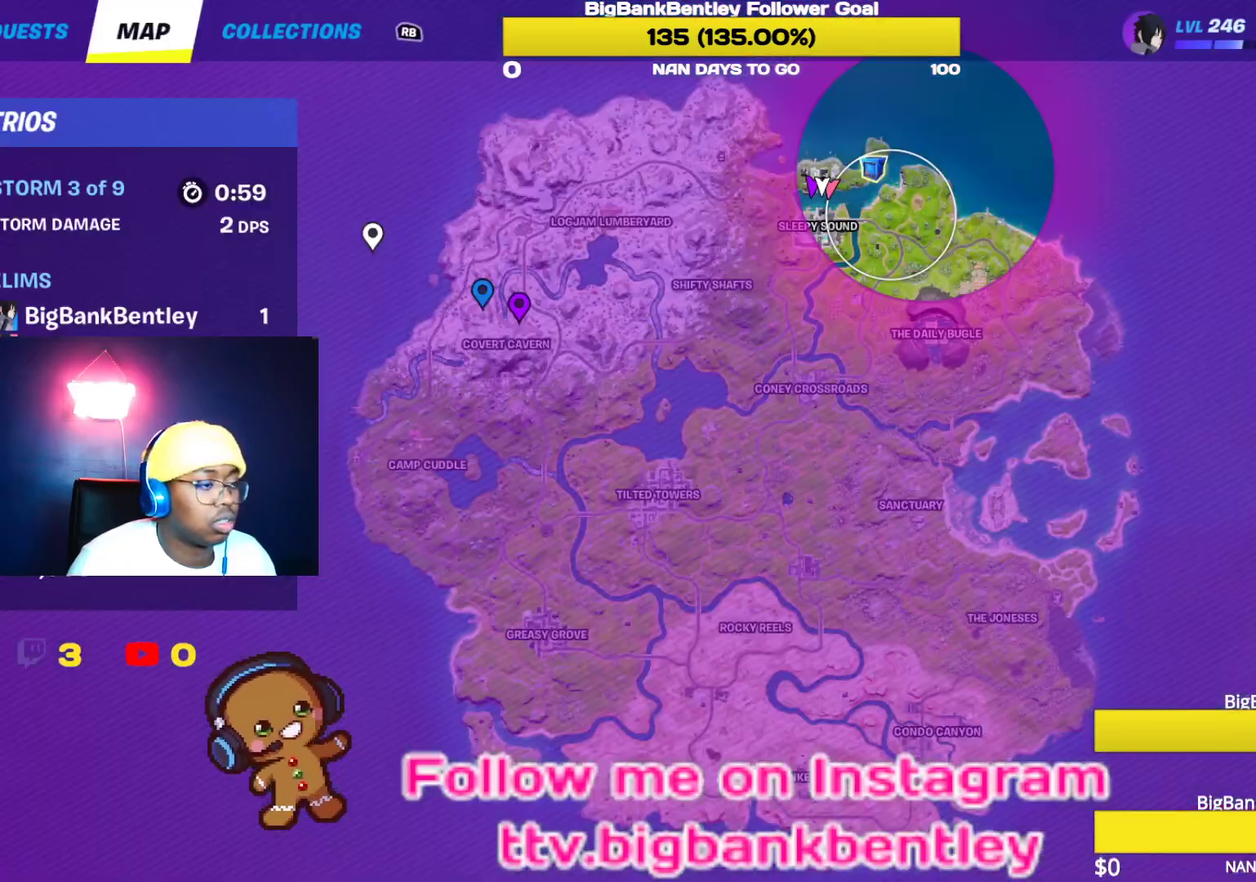
{"buttons": ["SELECT"], "left_stick": "down", "right_stick": "center", "events": [[450, "SELECT", "down"]]}
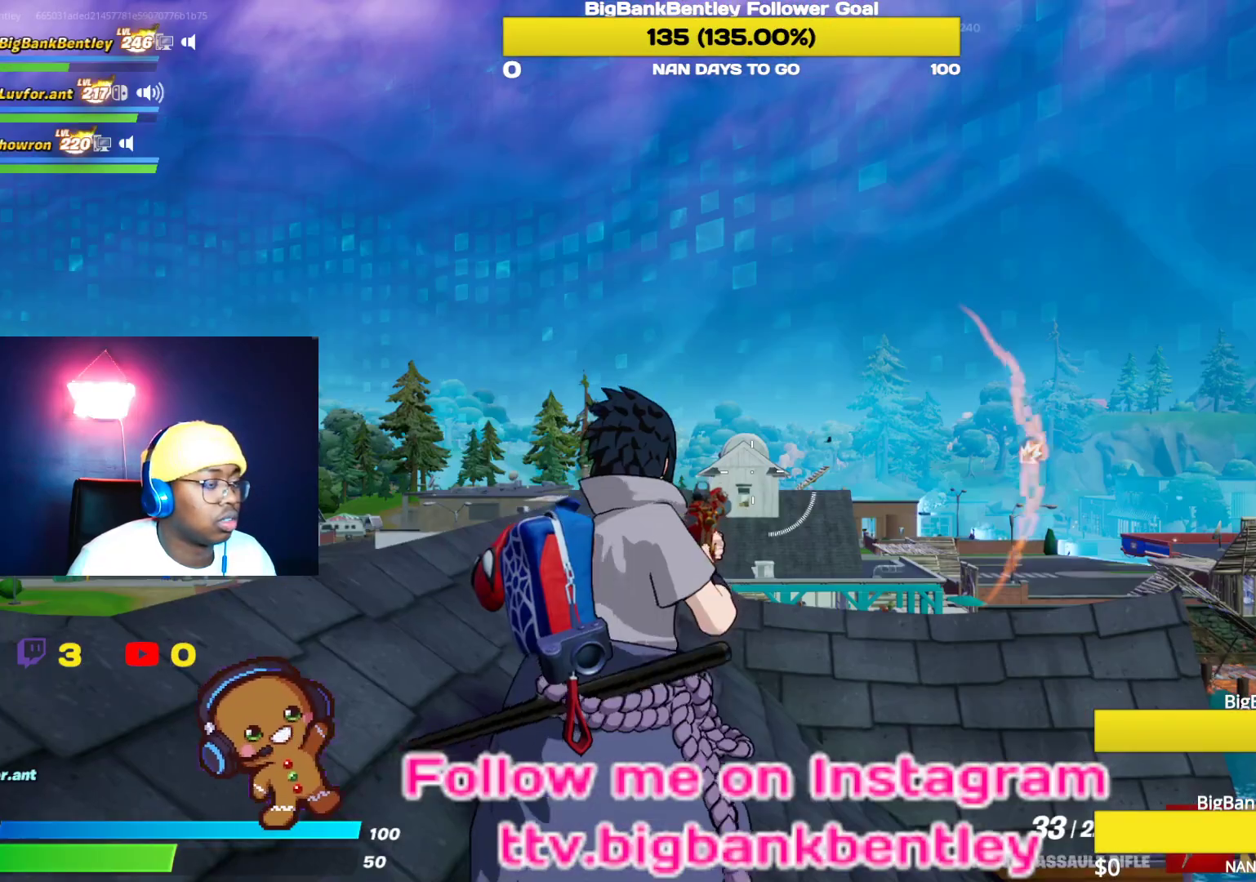
{"buttons": [], "left_stick": "down-left", "right_stick": "down", "events": [[33, "SELECT", "up"], [333, "left_stick", "down-left"], [467, "right_stick", "down"]]}
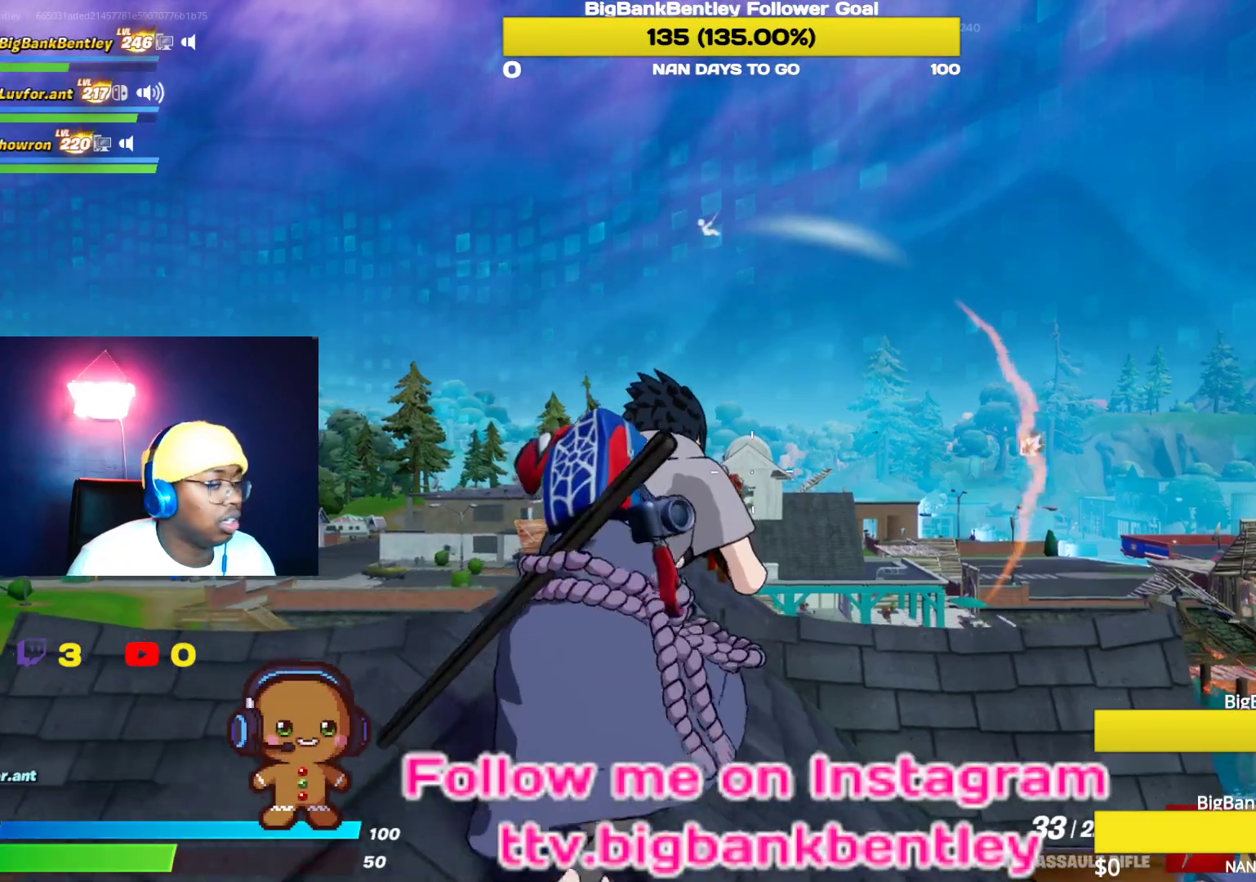
{"buttons": ["L2"], "left_stick": "up-left", "right_stick": "center", "events": [[117, "left_stick", "up-left"], [283, "right_stick", "center"], [433, "L2", "down"]]}
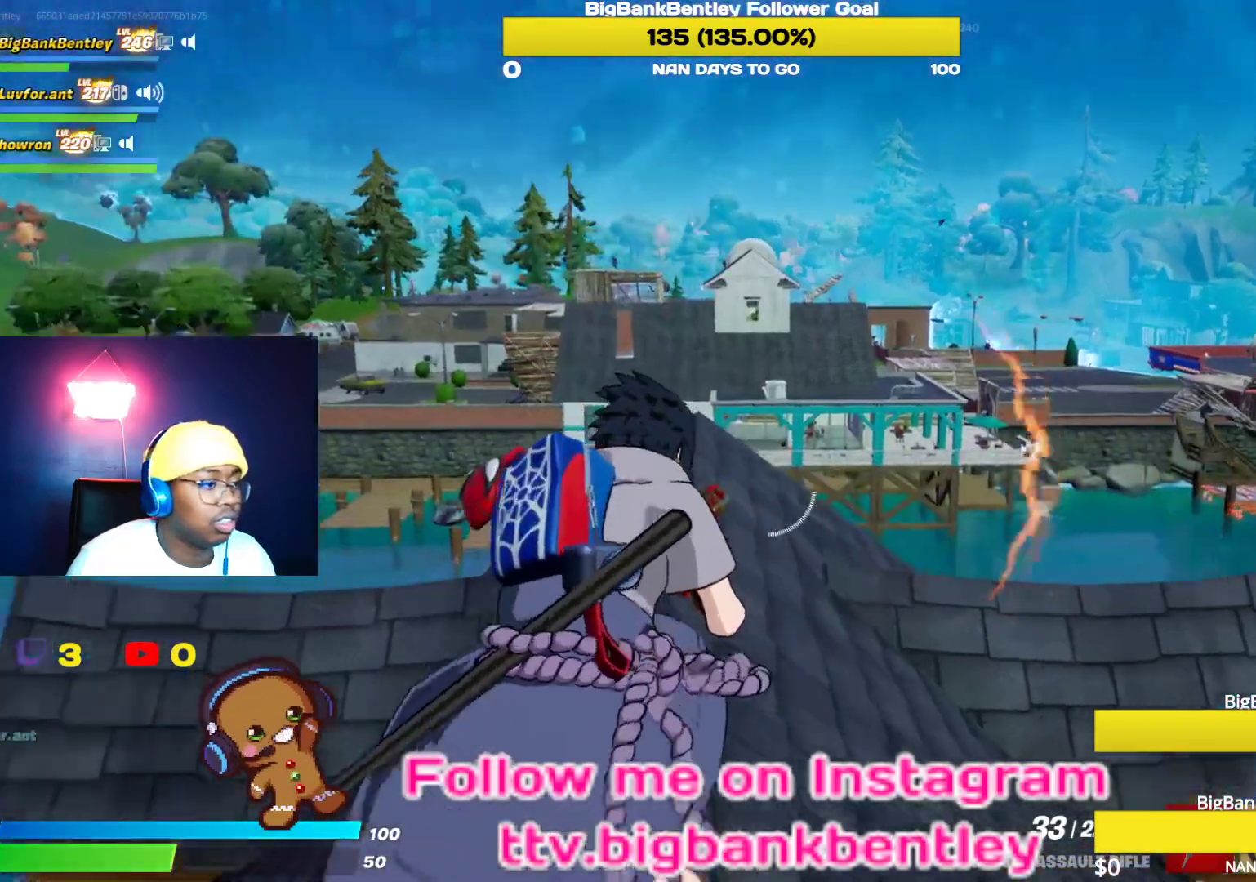
{"buttons": ["L2"], "left_stick": "down-left", "right_stick": "up-left", "events": [[33, "right_stick", "up-right"], [183, "right_stick", "center"], [317, "right_stick", "up"], [450, "right_stick", "up-left"], [500, "left_stick", "down-left"]]}
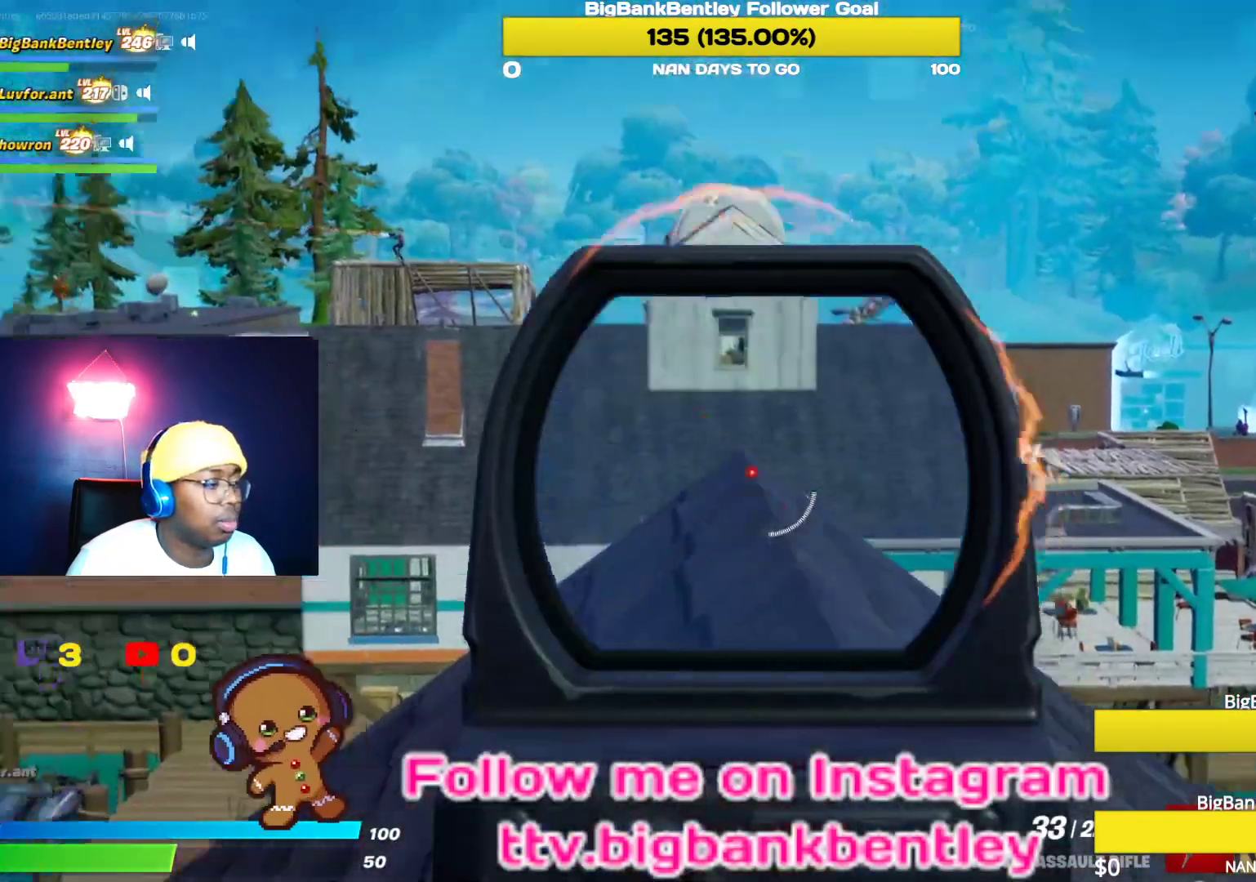
{"buttons": ["L2", "R2"], "left_stick": "down-right", "right_stick": "center", "events": [[33, "left_stick", "down"], [133, "left_stick", "down-right"], [167, "right_stick", "center"], [333, "right_stick", "up-left"], [483, "right_stick", "center"], [500, "R2", "down"]]}
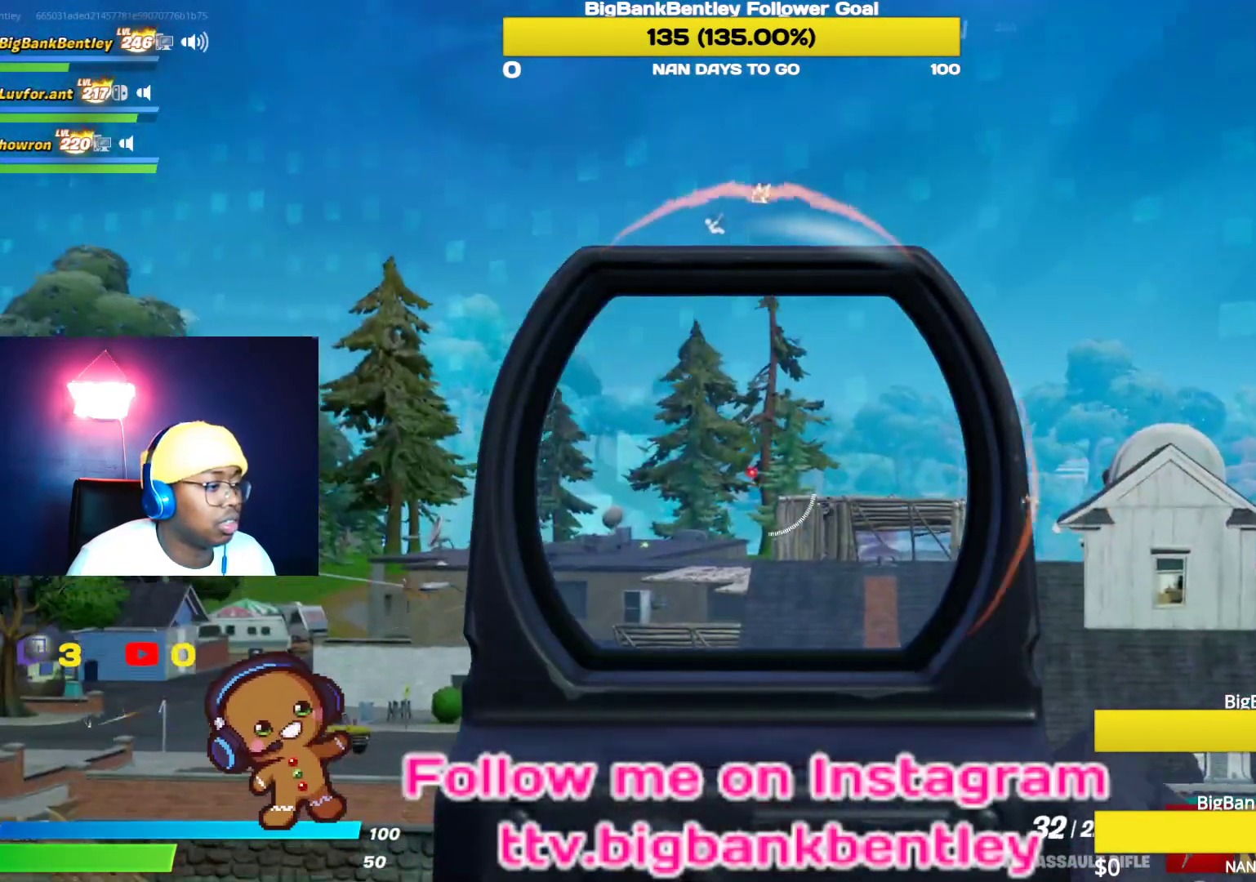
{"buttons": ["L2", "R2"], "left_stick": "up-right", "right_stick": "center", "events": [[67, "R2", "up"], [167, "right_stick", "down-right"], [283, "left_stick", "up-right"], [400, "R2", "down"], [400, "right_stick", "center"]]}
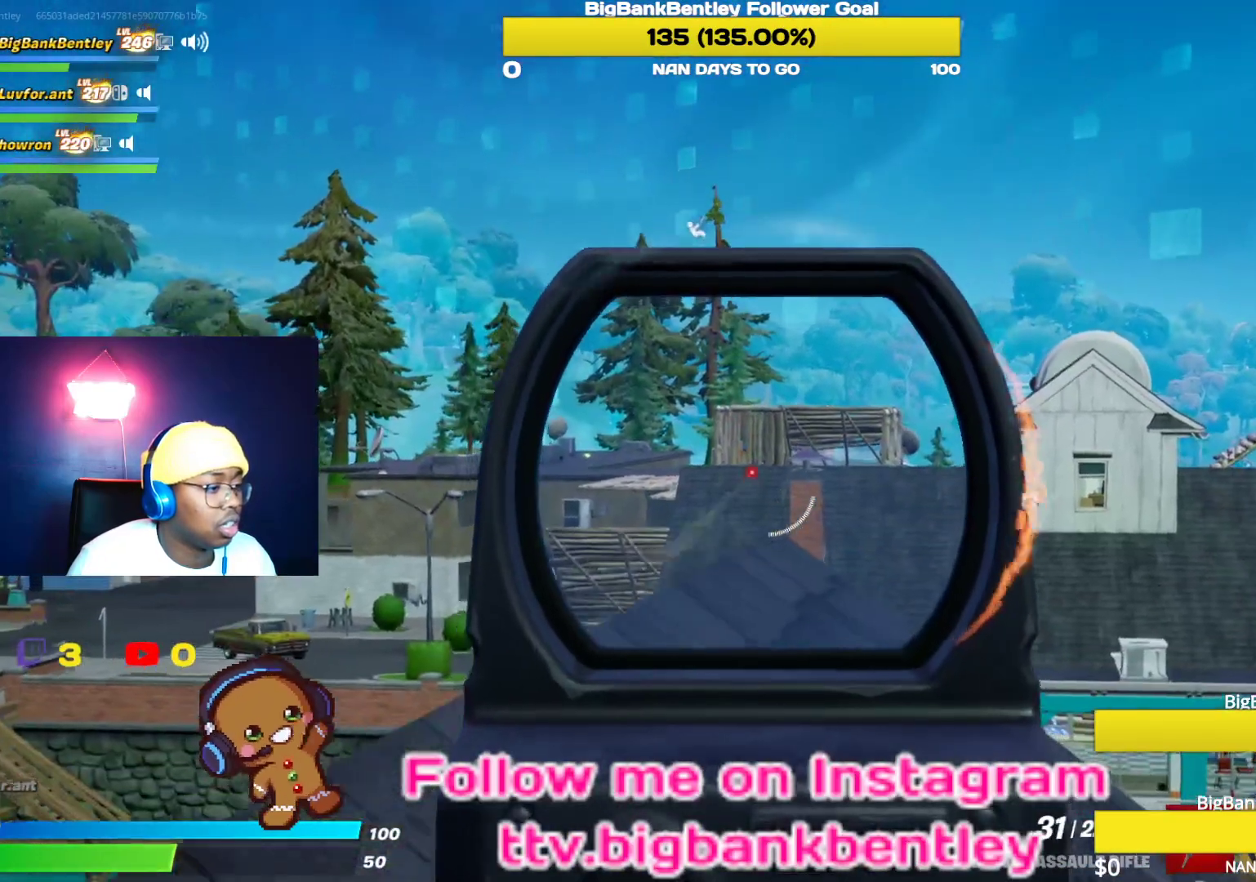
{"buttons": ["L2"], "left_stick": "down-right", "right_stick": "up", "events": [[83, "R2", "up"], [117, "left_stick", "up"], [300, "right_stick", "up"], [333, "left_stick", "down-right"]]}
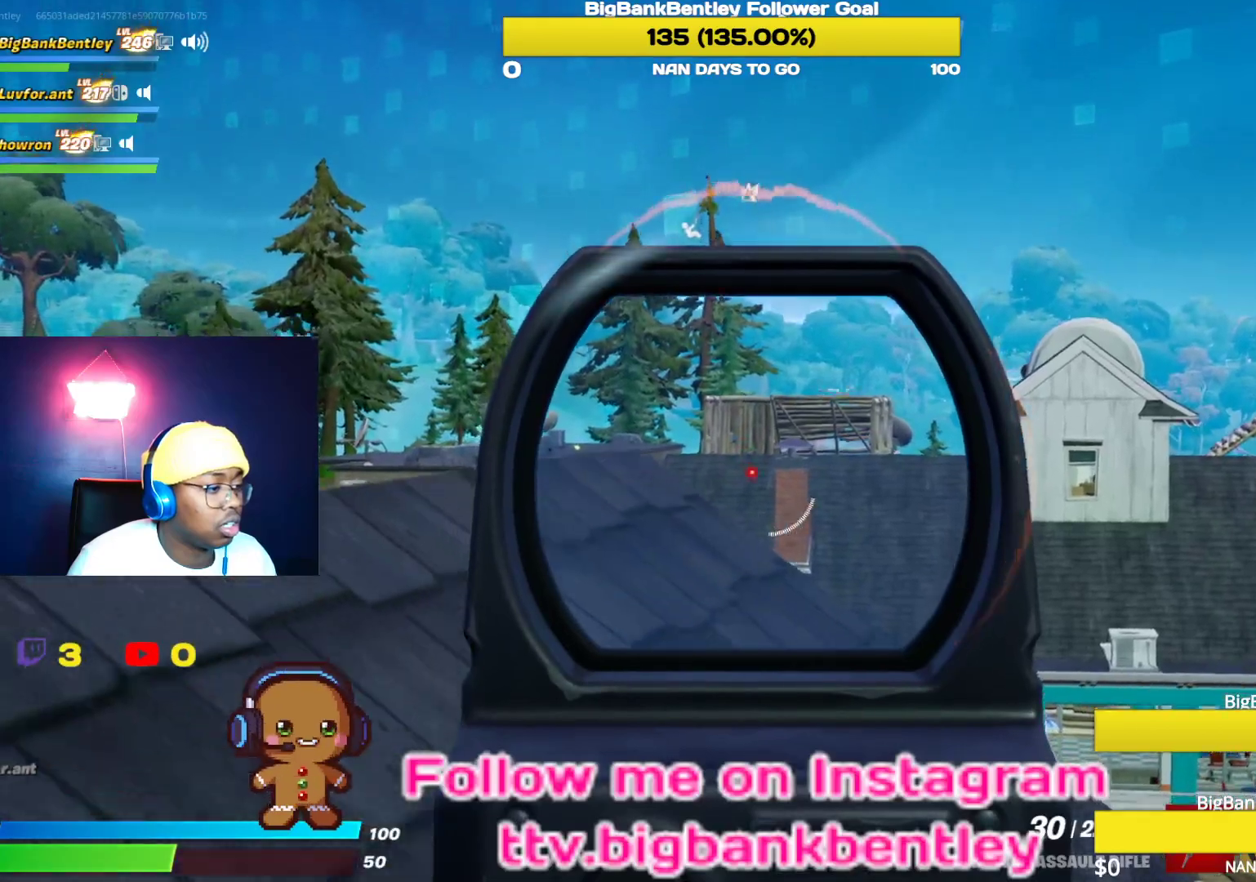
{"buttons": ["L2"], "left_stick": "down", "right_stick": "right", "events": [[67, "left_stick", "down"], [100, "right_stick", "up-left"], [317, "right_stick", "center"], [383, "right_stick", "right"]]}
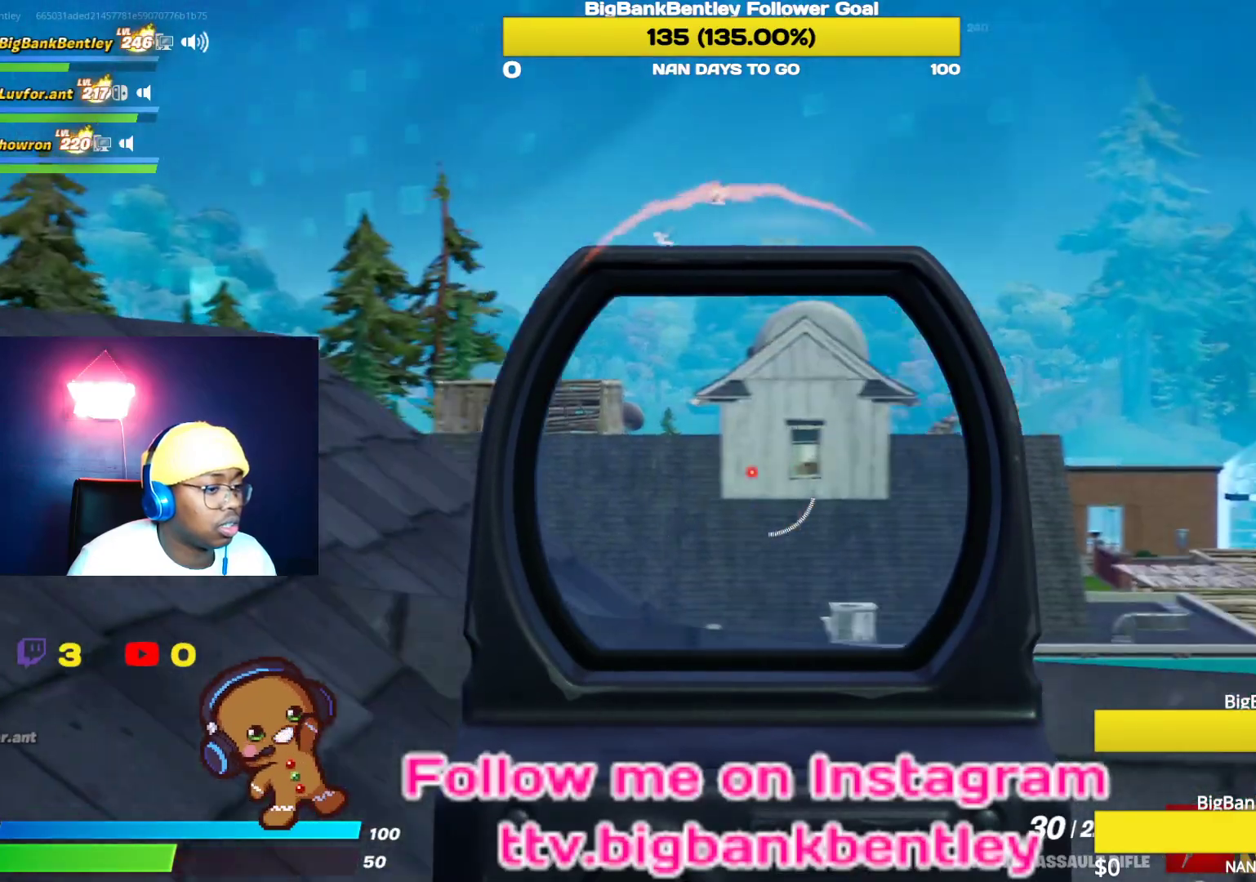
{"buttons": ["L2"], "left_stick": "up-left", "right_stick": "down-right", "events": [[167, "right_stick", "center"], [250, "left_stick", "left"], [300, "left_stick", "up-left"], [467, "right_stick", "down-right"]]}
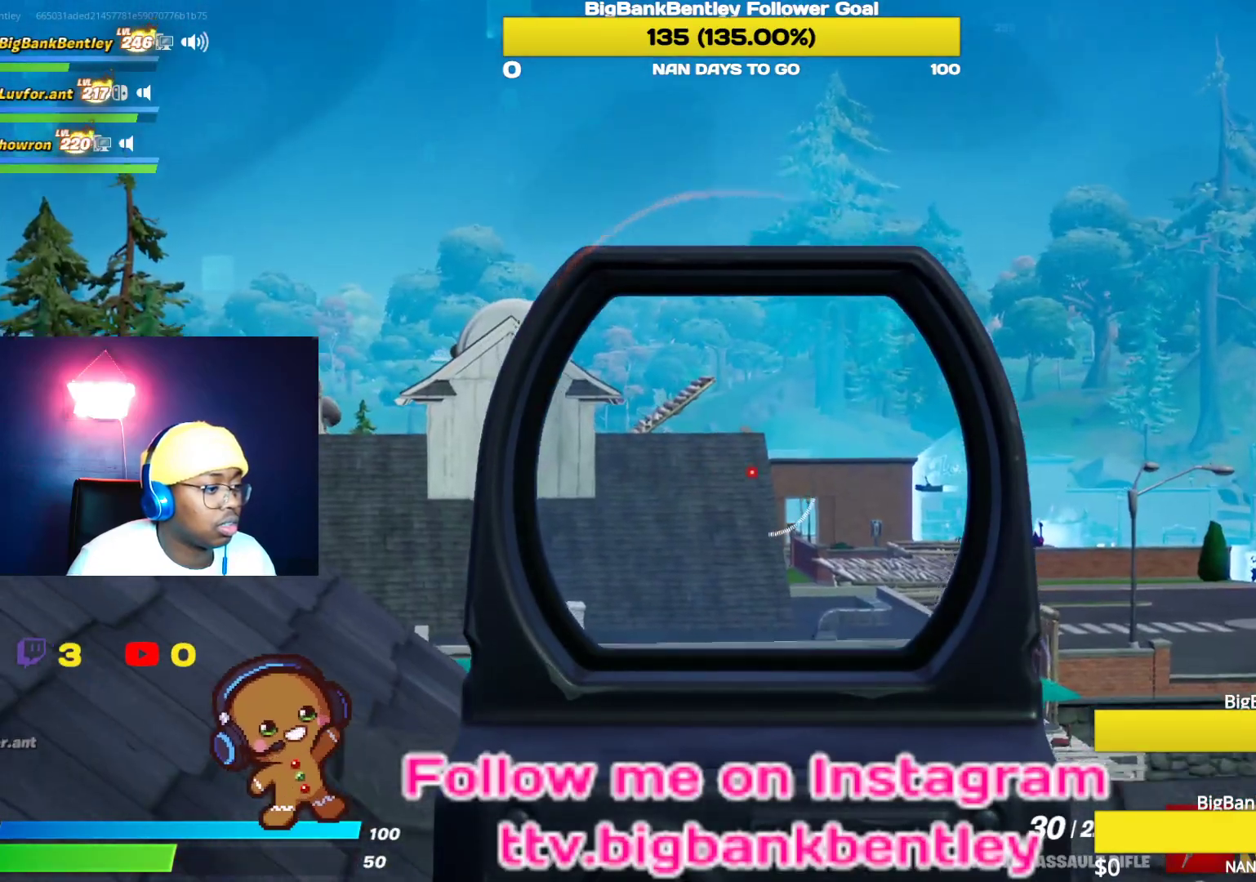
{"buttons": ["L2"], "left_stick": "up-left", "right_stick": "up-left", "events": [[217, "right_stick", "center"], [417, "right_stick", "up-left"]]}
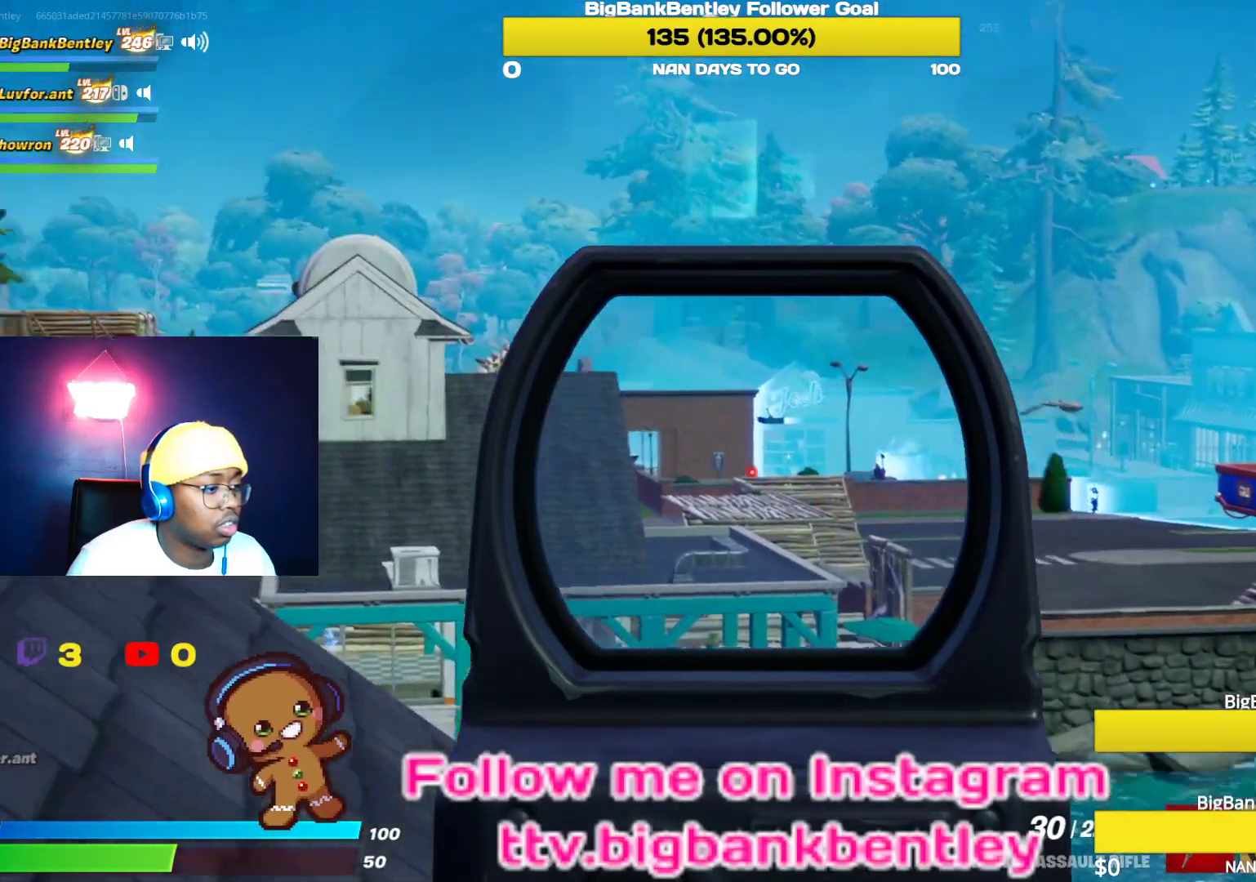
{"buttons": ["L2"], "left_stick": "center", "right_stick": "down-left", "events": [[67, "left_stick", "left"], [250, "right_stick", "center"], [433, "left_stick", "center"], [467, "right_stick", "down-left"]]}